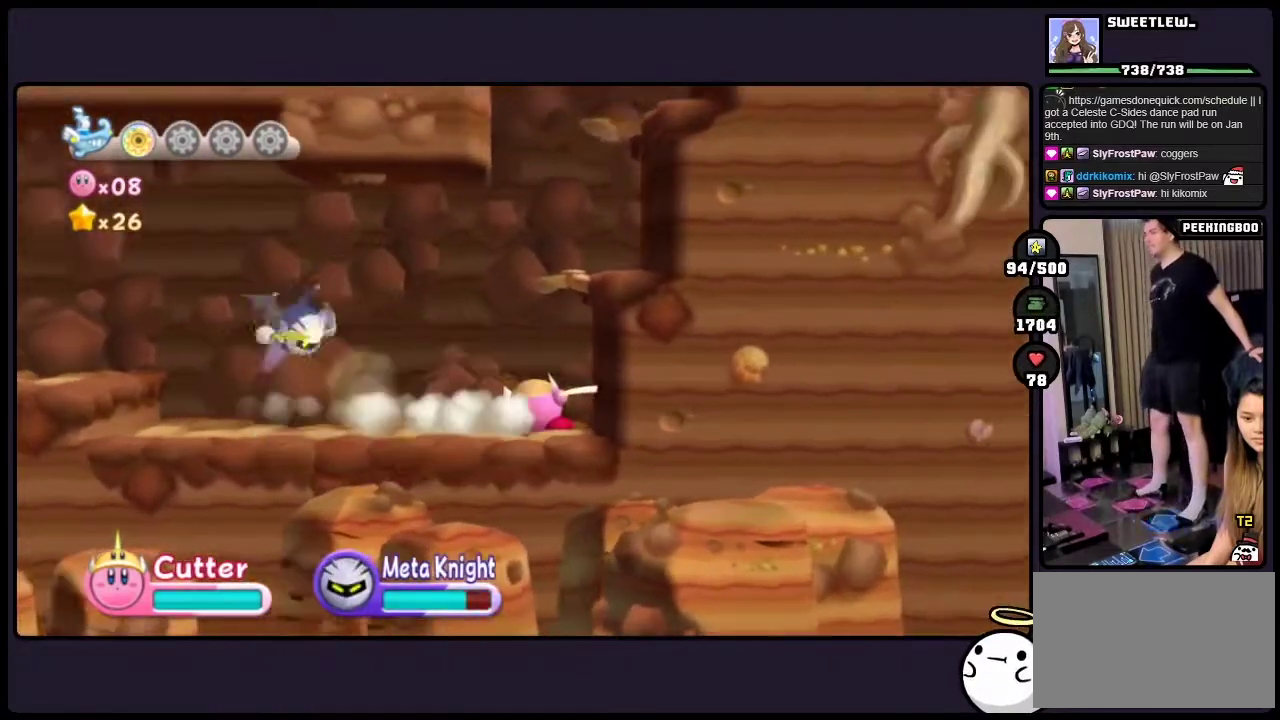
Gameplay with a controller (Nintendo layout); each line is a JSON object with the inputs held at the frame after it. "events" lists button and stick changes between this image and that frame as [ms after this image, input, new state], when the widget could be followed in between. Not read: DPAD_LEFT DPAD_RIGHT HOME L3 R3.
{"buttons": [], "events": []}
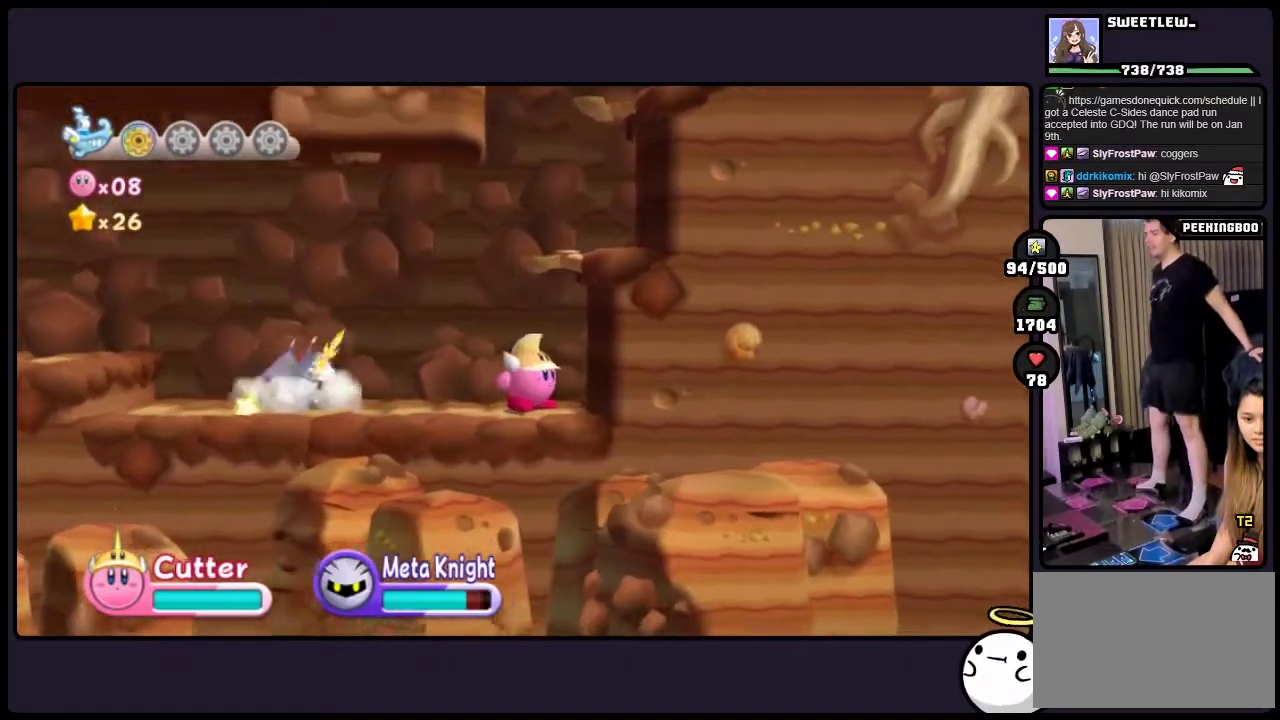
{"buttons": ["TWO"], "events": [[67, "TWO", "down"], [317, "TWO", "up"], [417, "TWO", "down"]]}
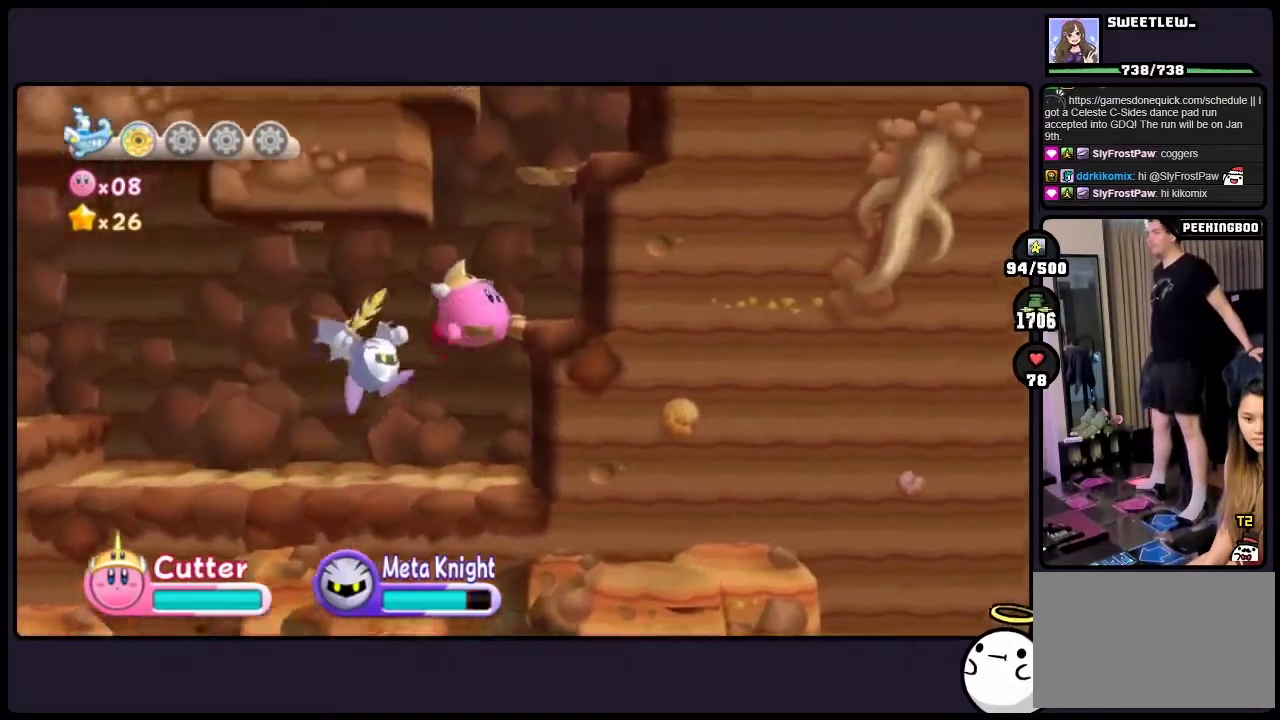
{"buttons": [], "events": [[100, "TWO", "up"], [250, "TWO", "down"], [417, "TWO", "up"]]}
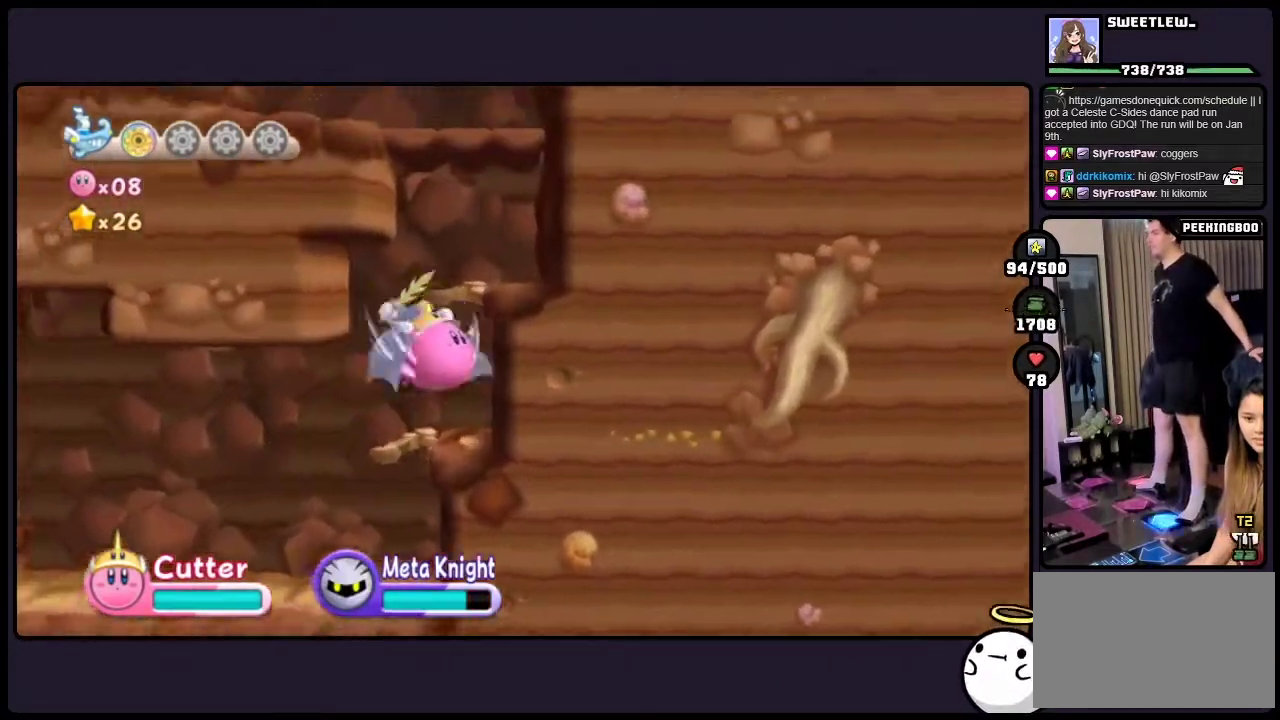
{"buttons": ["TWO"], "events": [[17, "TWO", "down"], [150, "TWO", "up"], [267, "TWO", "down"], [367, "TWO", "up"], [433, "TWO", "down"]]}
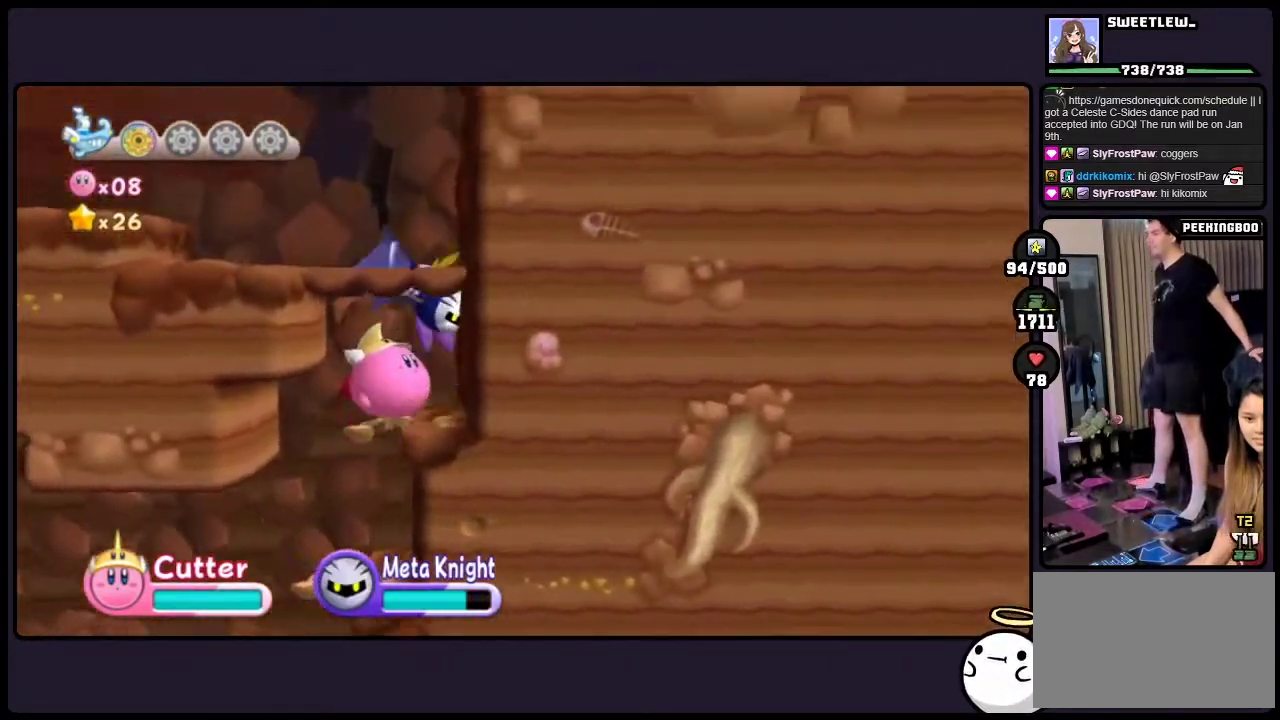
{"buttons": ["TWO"], "events": [[50, "TWO", "up"], [133, "TWO", "down"], [233, "TWO", "up"], [333, "TWO", "down"], [433, "TWO", "up"], [483, "TWO", "down"]]}
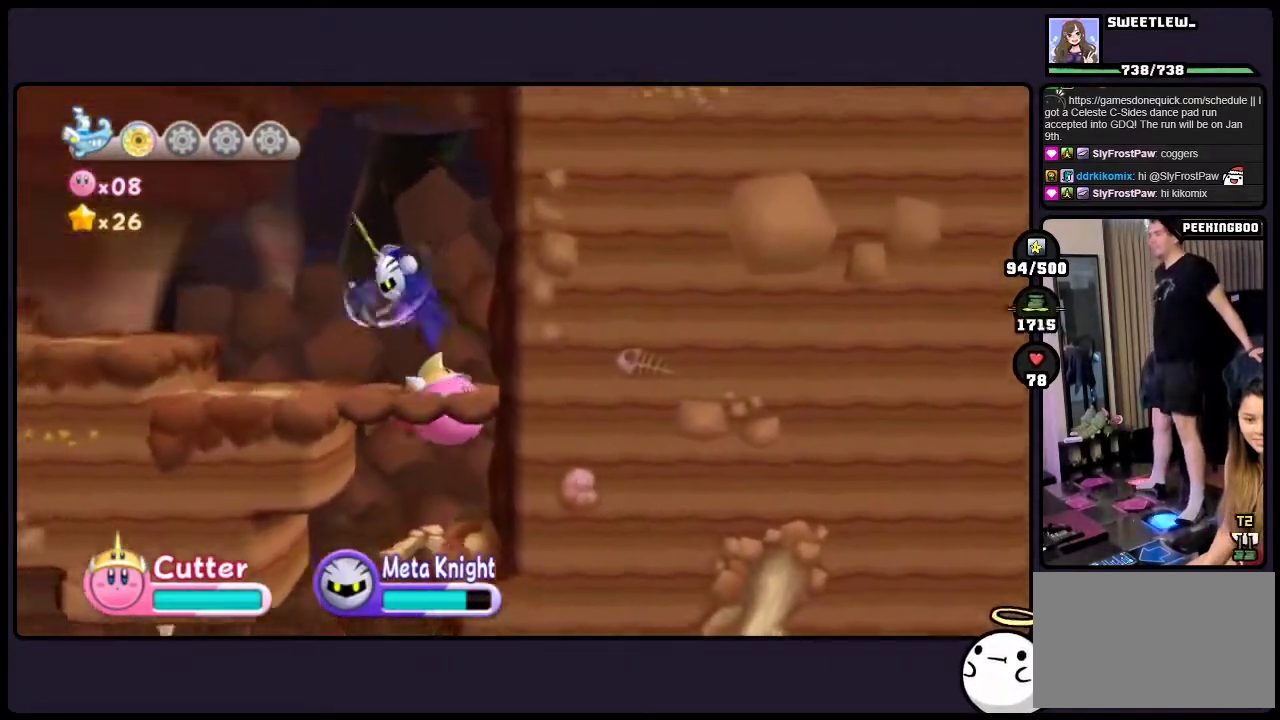
{"buttons": ["TWO"], "events": [[100, "TWO", "up"], [167, "TWO", "down"], [350, "TWO", "up"], [433, "TWO", "down"]]}
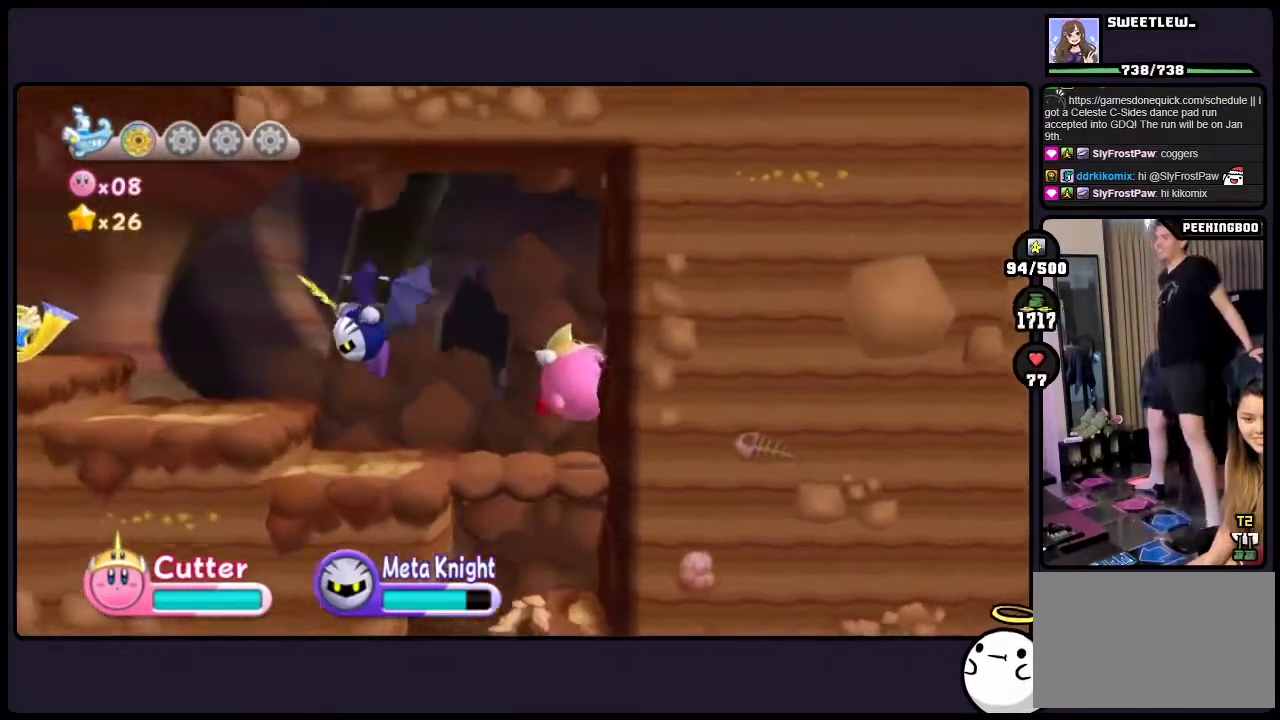
{"buttons": ["ONE"], "events": [[133, "TWO", "up"], [250, "ONE", "down"]]}
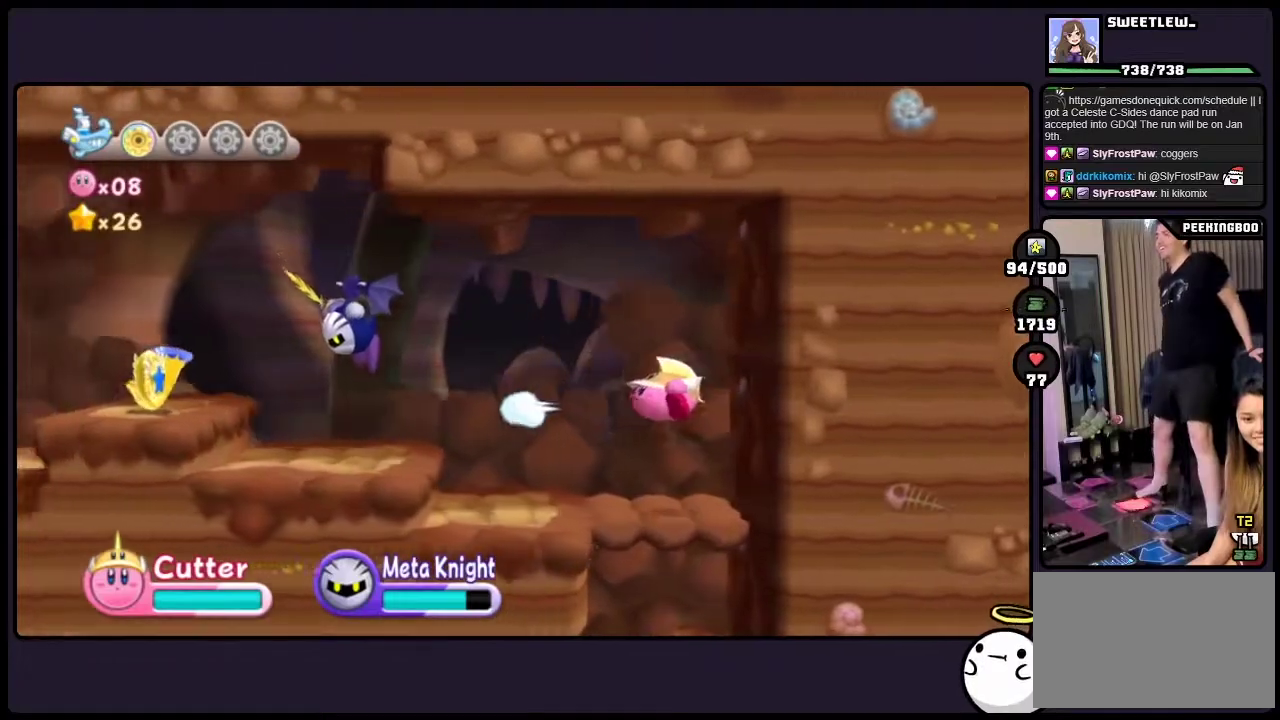
{"buttons": [], "events": [[117, "ONE", "up"]]}
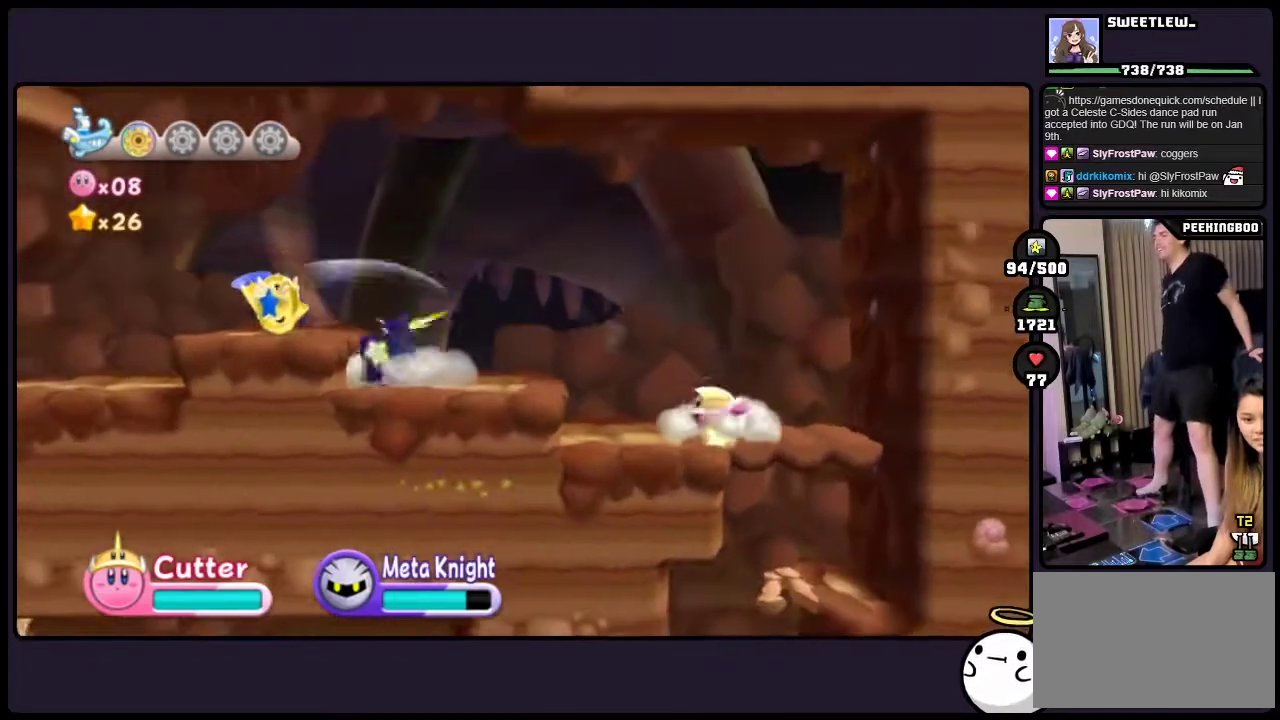
{"buttons": ["TWO"], "events": [[283, "TWO", "down"]]}
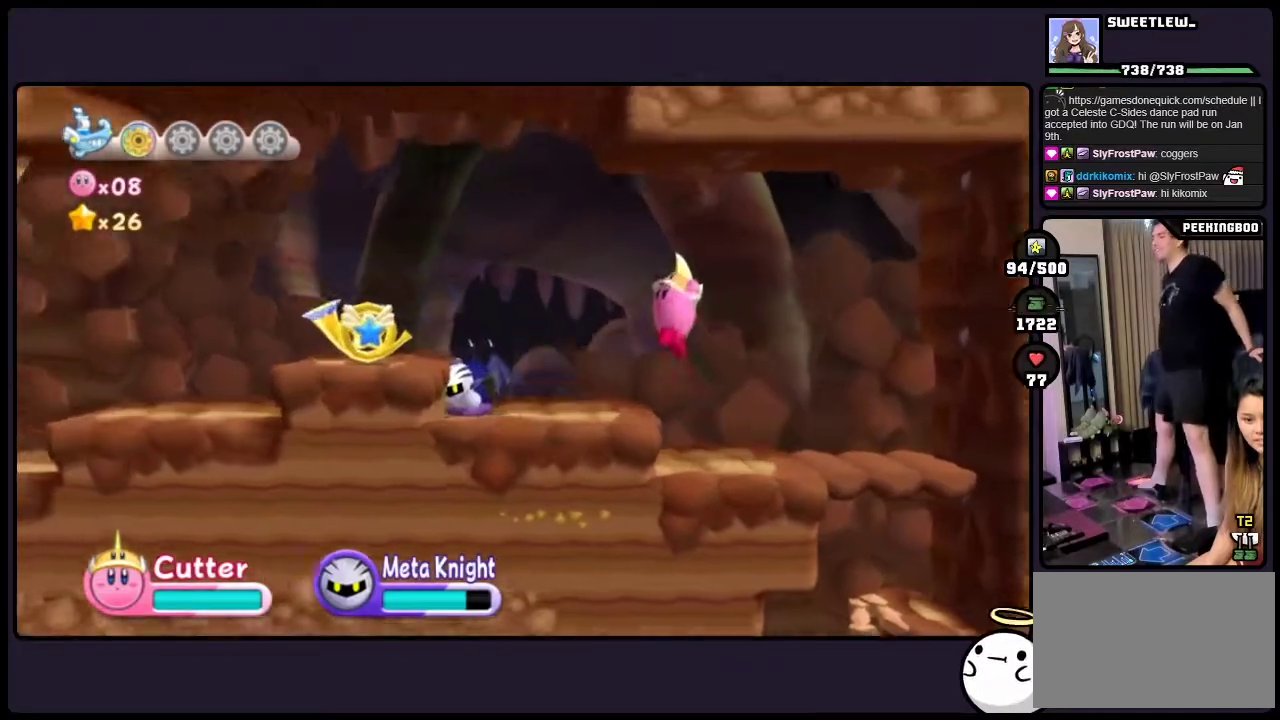
{"buttons": [], "events": [[133, "TWO", "up"]]}
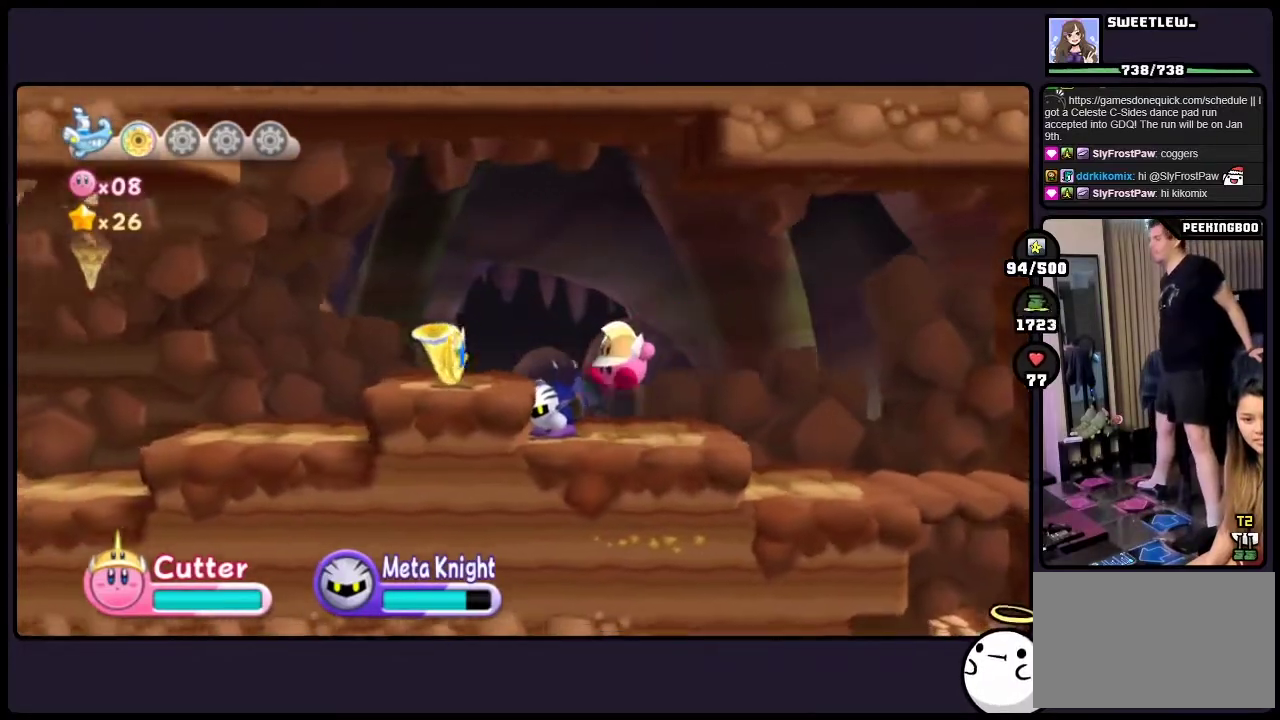
{"buttons": [], "events": [[117, "TWO", "down"], [350, "TWO", "up"]]}
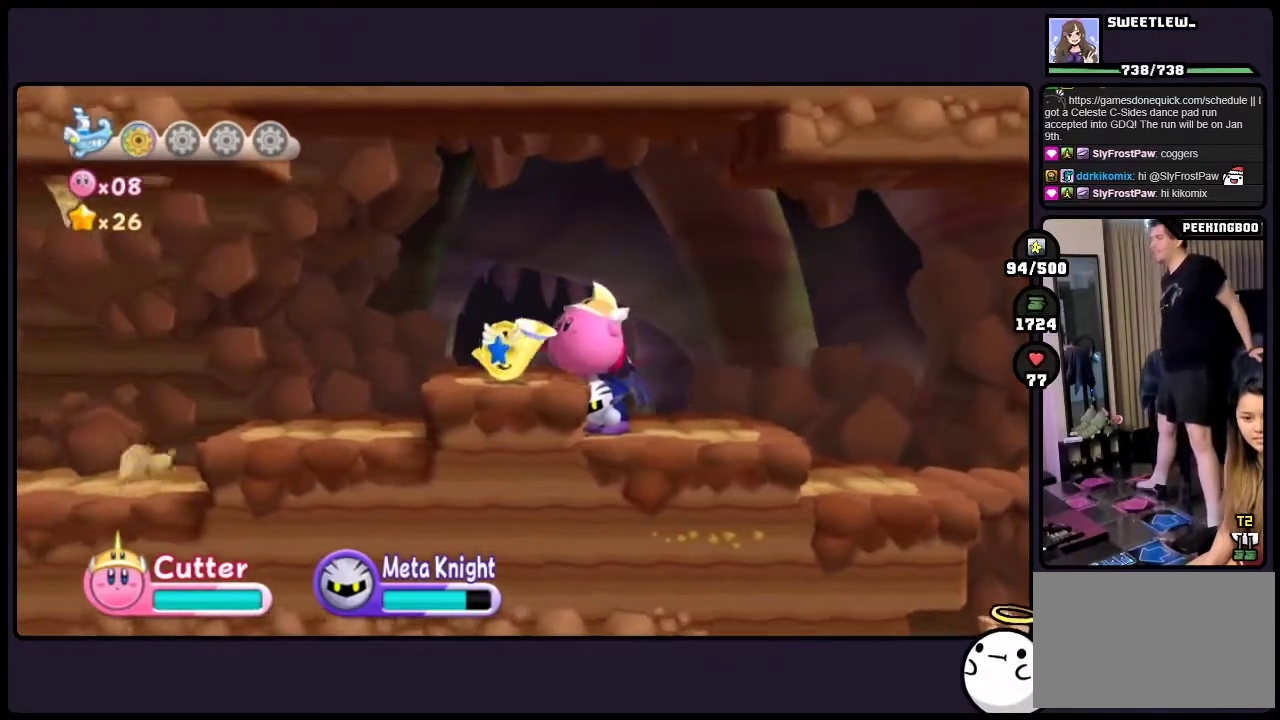
{"buttons": [], "events": []}
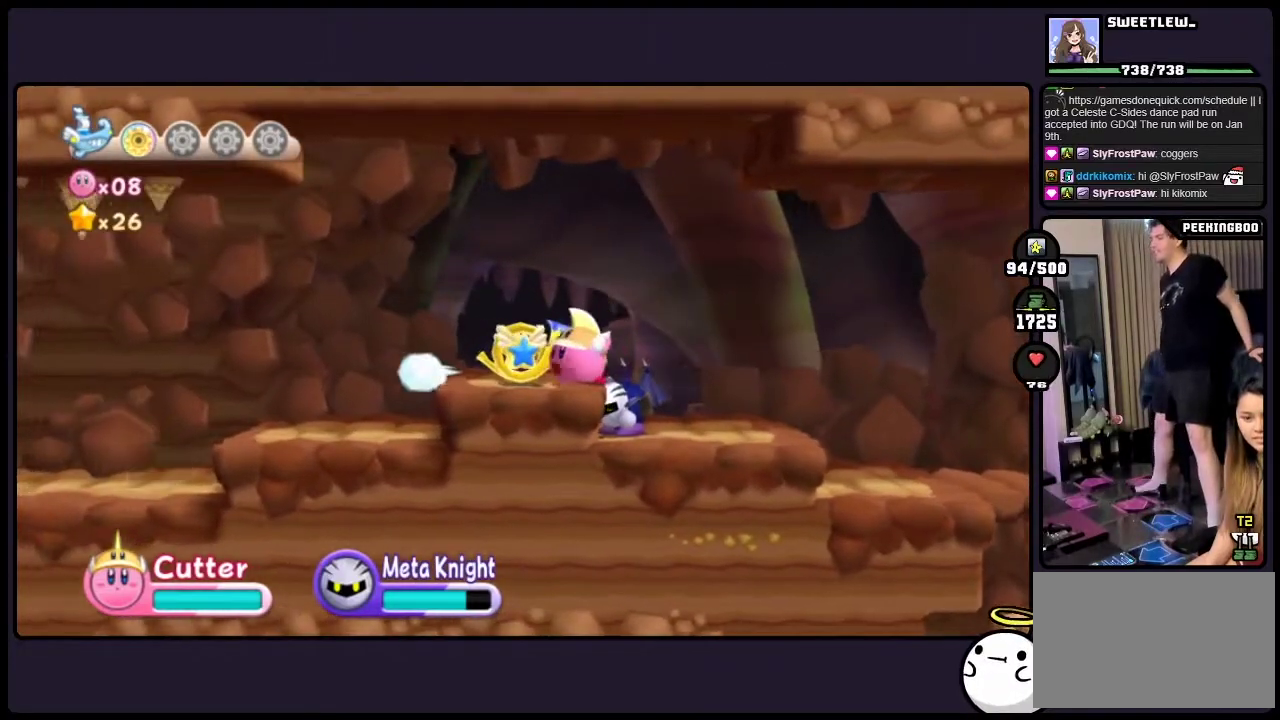
{"buttons": [], "events": []}
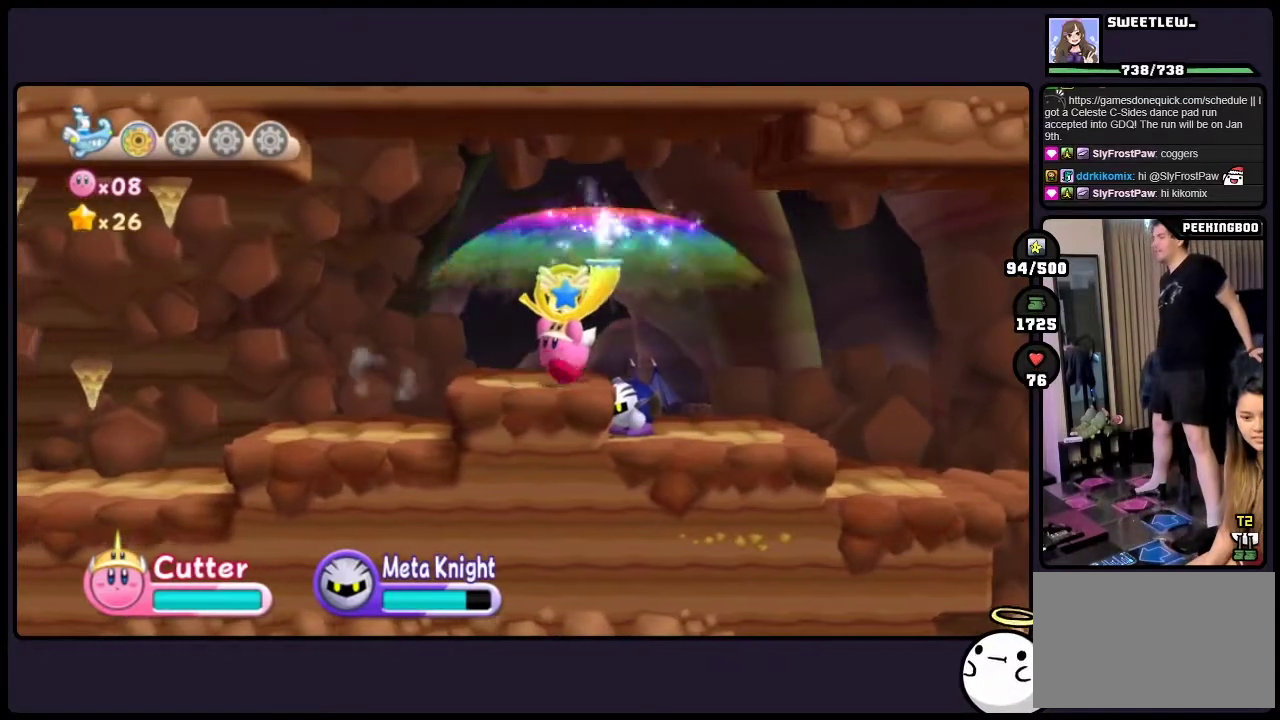
{"buttons": [], "events": []}
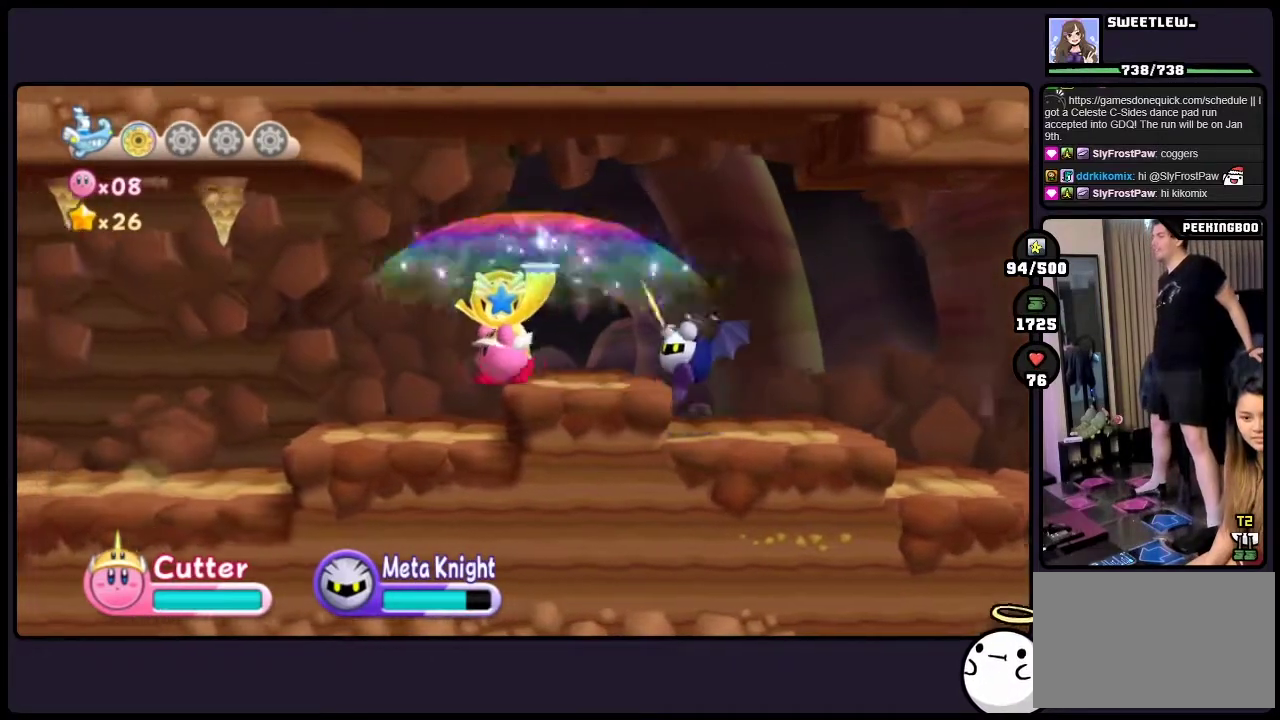
{"buttons": [], "events": []}
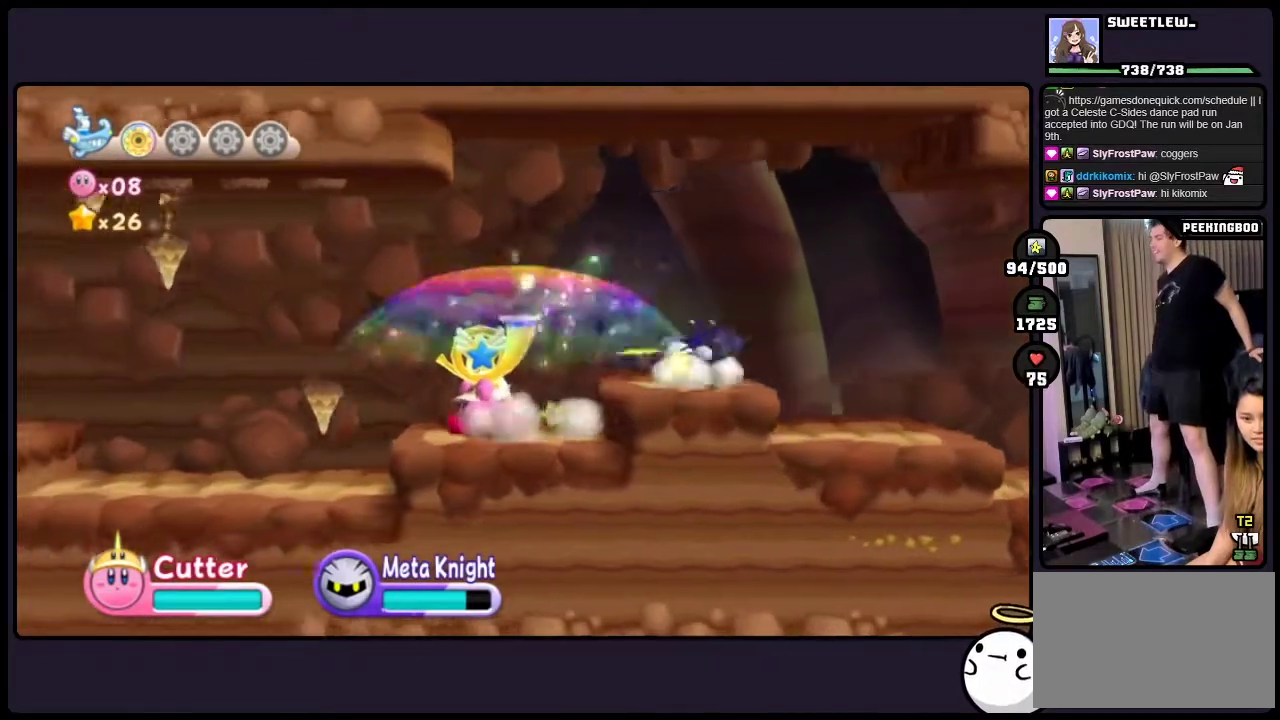
{"buttons": [], "events": []}
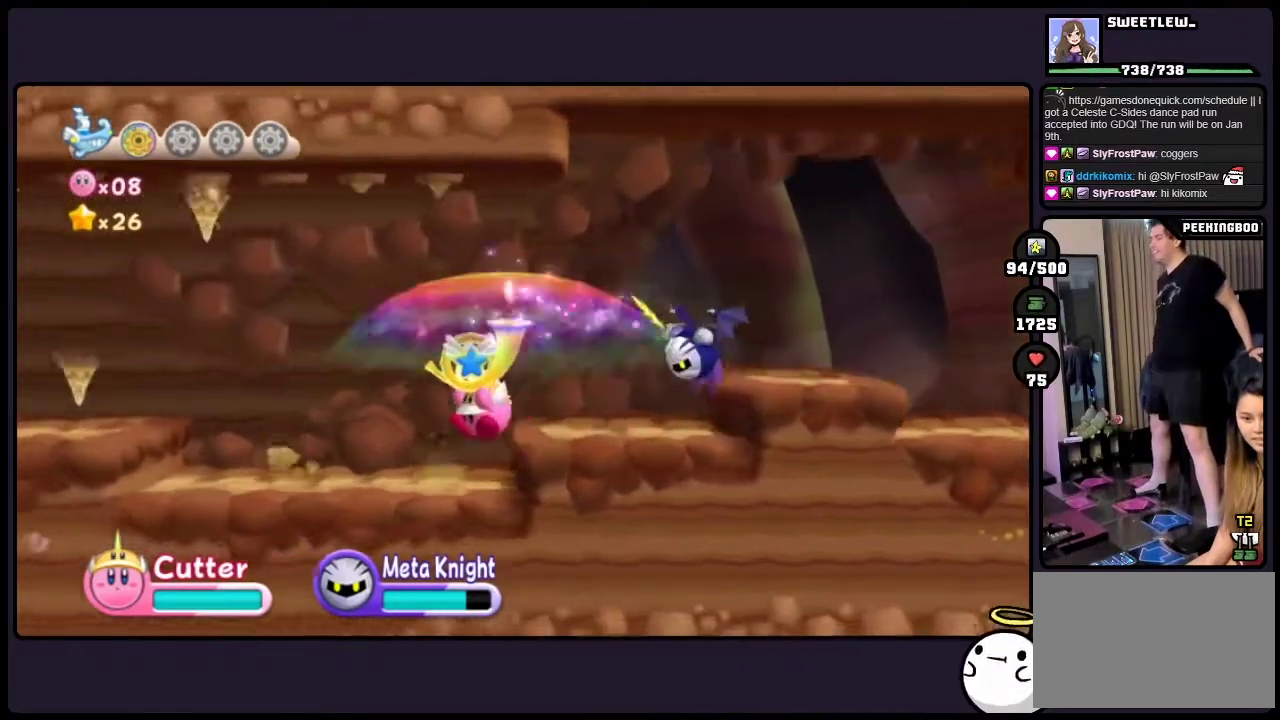
{"buttons": [], "events": []}
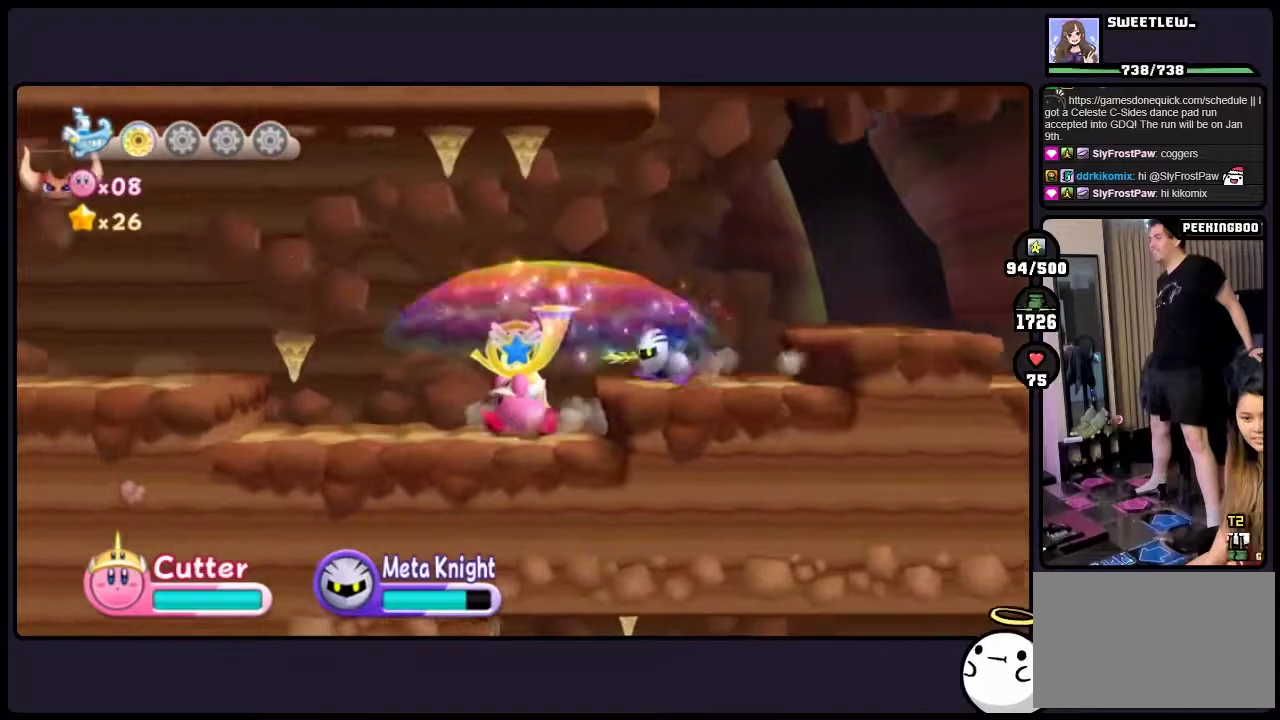
{"buttons": [], "events": []}
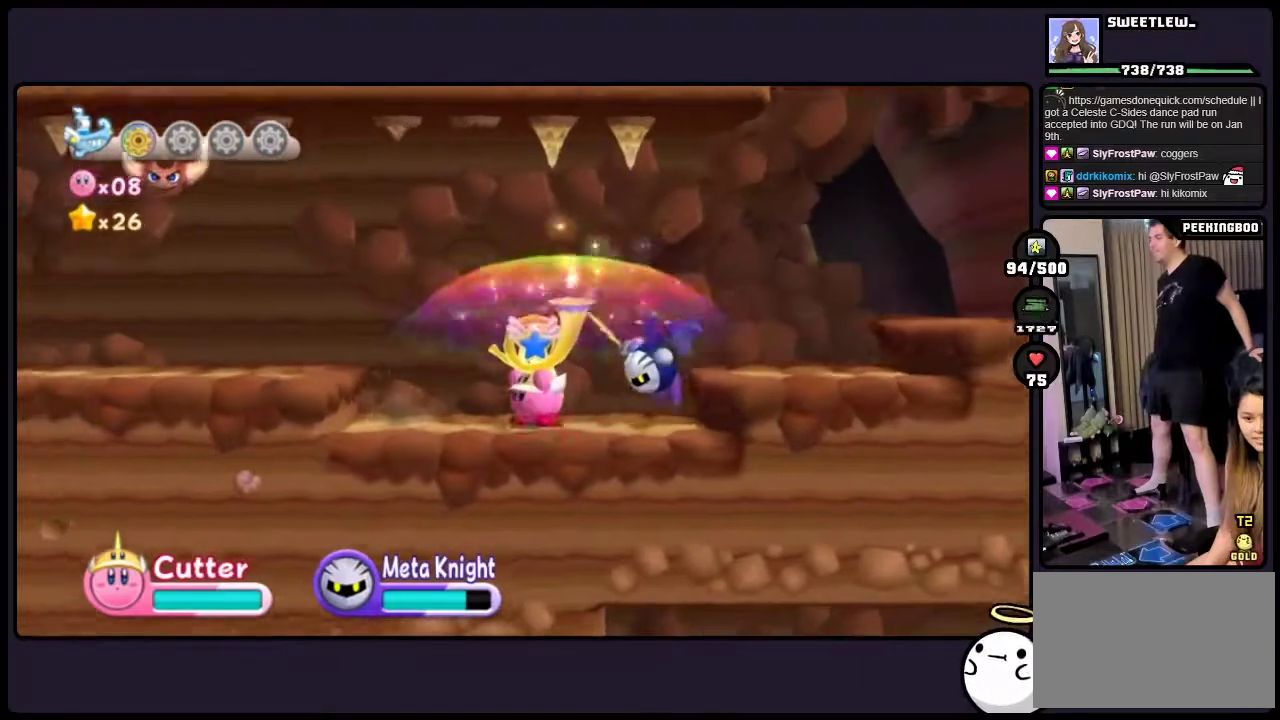
{"buttons": [], "events": []}
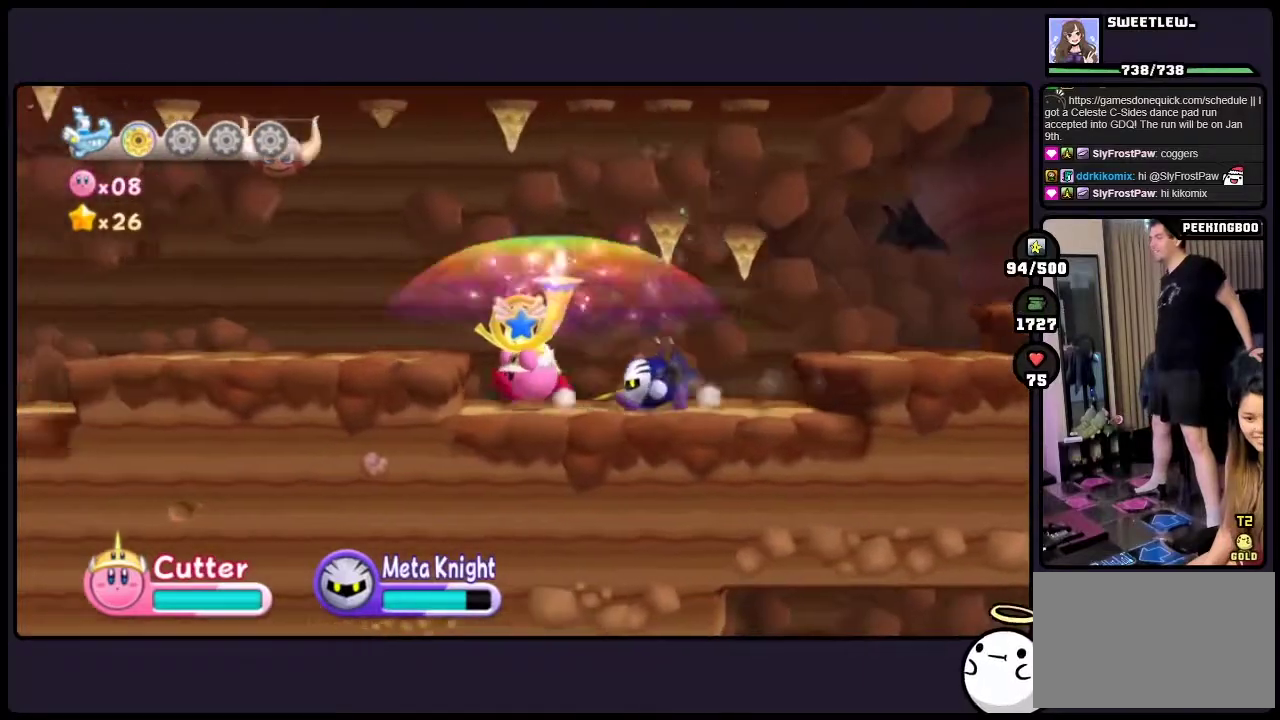
{"buttons": [], "events": [[200, "TWO", "down"], [400, "TWO", "up"]]}